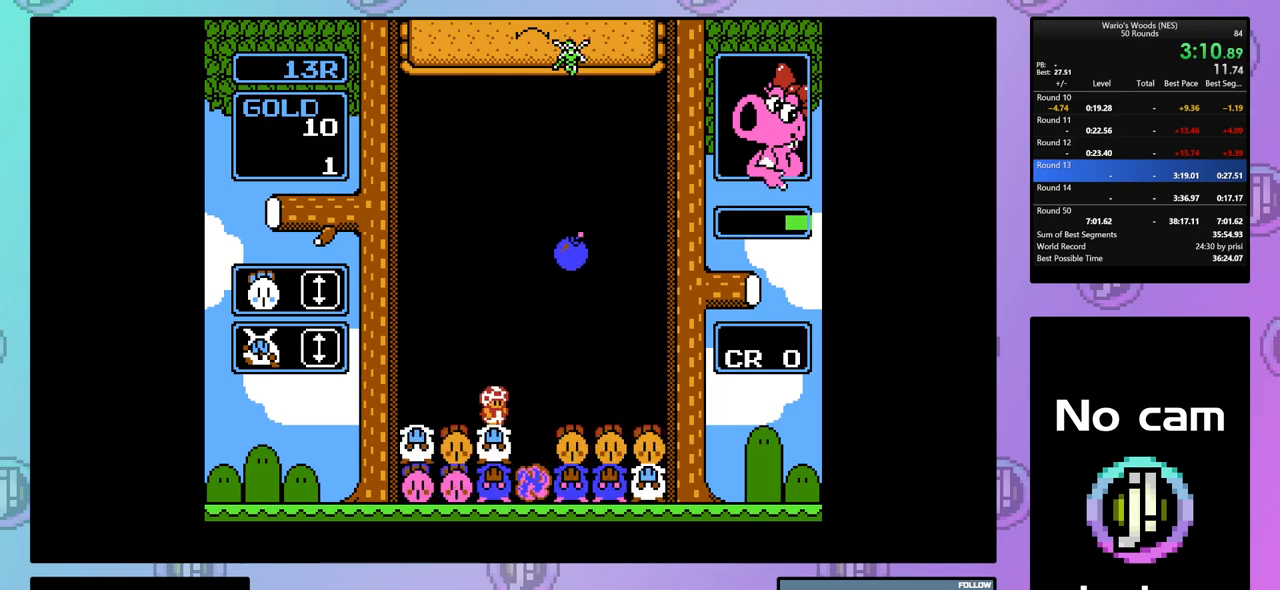
Gameplay with a controller (Nintendo layout); each line is a JSON object with the inputs held at the frame after it. "events" lists button and stick changes between this image and that frame as [ms after this image, input, new state], when the widget could be followed in between. Not read: L3 R3 START.
{"buttons": [], "events": [[100, "DPAD_LEFT", "up"]]}
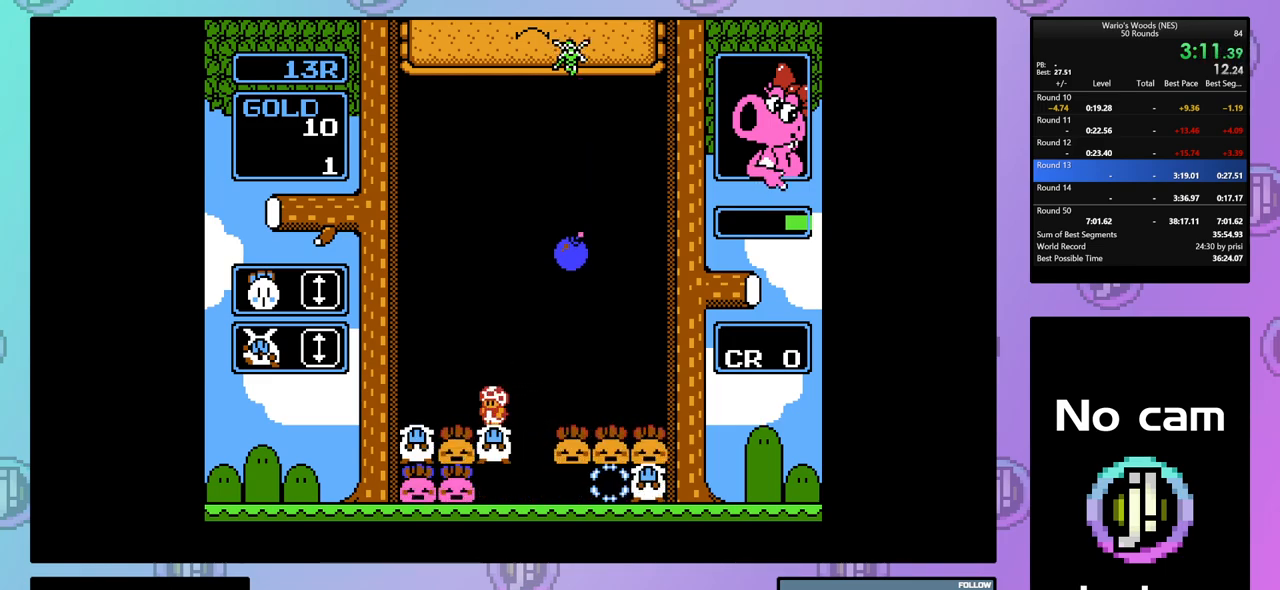
{"buttons": ["DPAD_RIGHT"], "events": [[217, "B", "down"], [400, "B", "up"], [467, "DPAD_RIGHT", "down"]]}
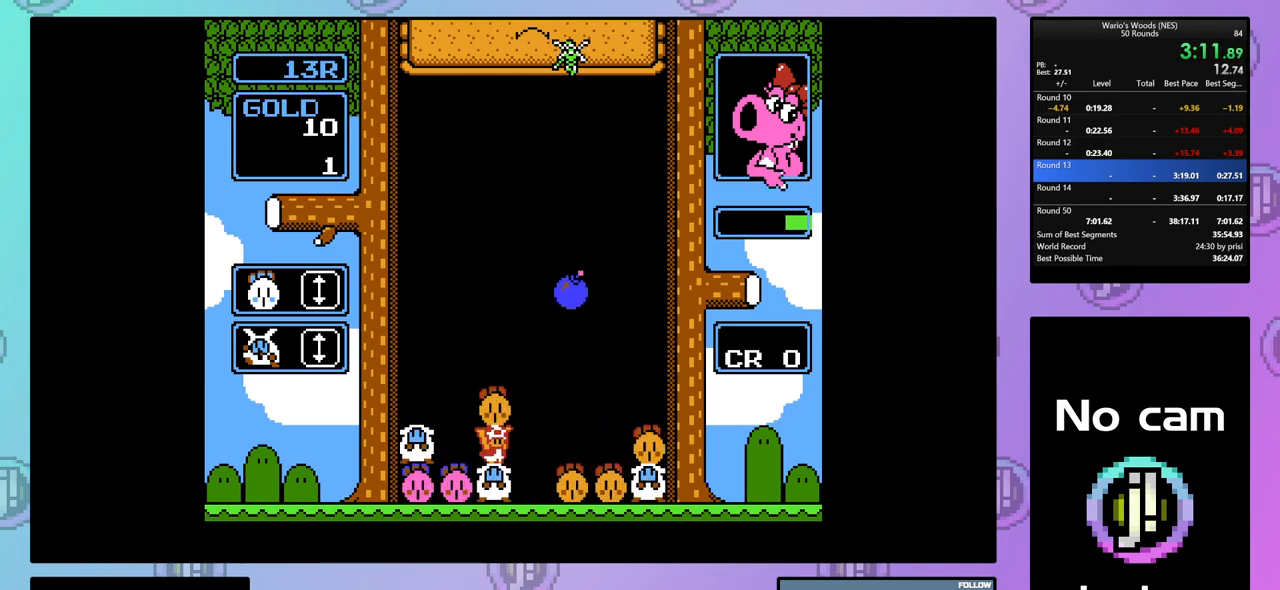
{"buttons": [], "events": [[17, "B", "down"], [117, "B", "up"], [117, "DPAD_RIGHT", "up"], [233, "DPAD_RIGHT", "down"], [383, "DPAD_RIGHT", "up"]]}
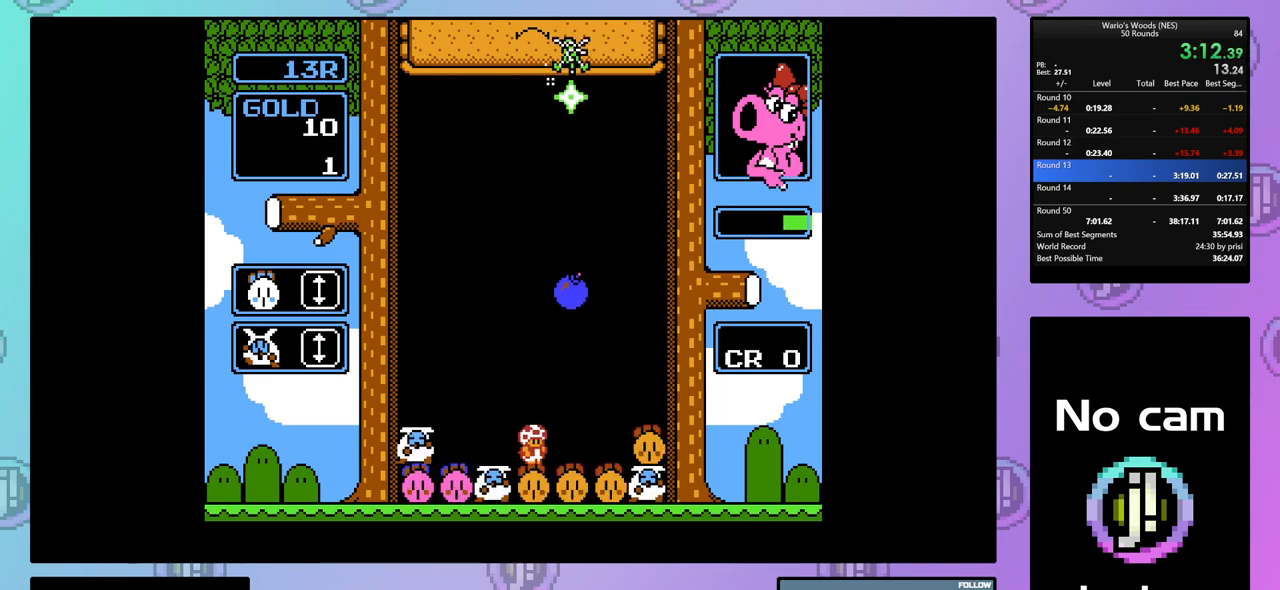
{"buttons": ["DPAD_RIGHT"], "events": [[50, "DPAD_LEFT", "down"], [150, "B", "down"], [150, "DPAD_LEFT", "up"], [283, "B", "up"], [283, "DPAD_RIGHT", "down"]]}
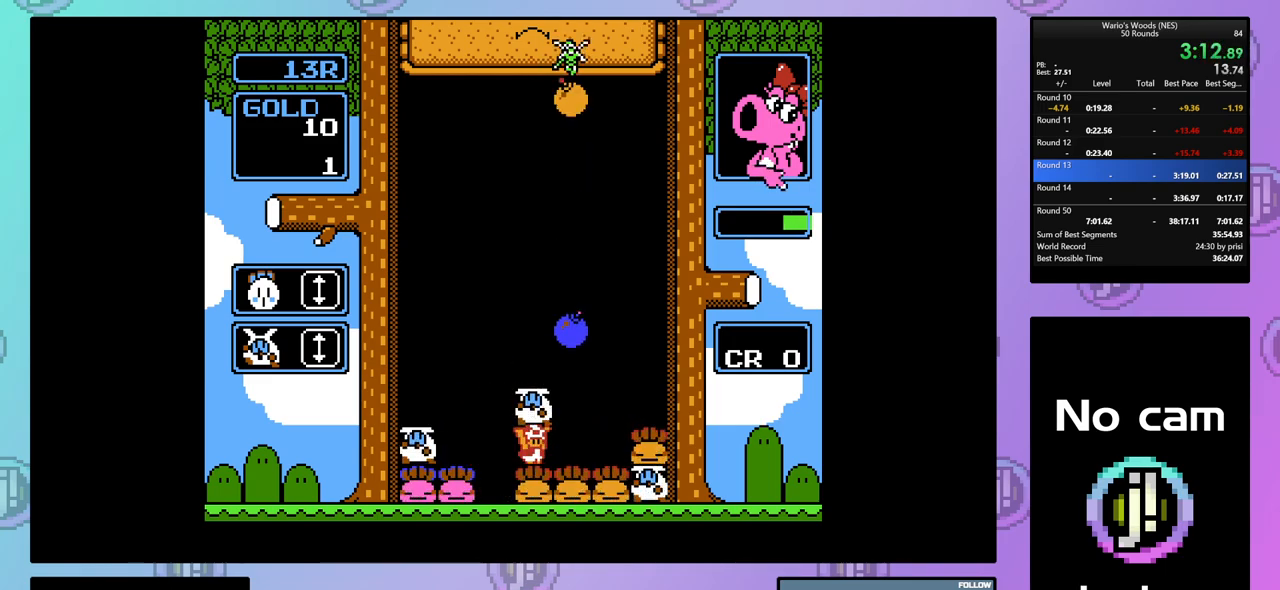
{"buttons": ["B"], "events": [[367, "B", "down"], [483, "DPAD_RIGHT", "up"]]}
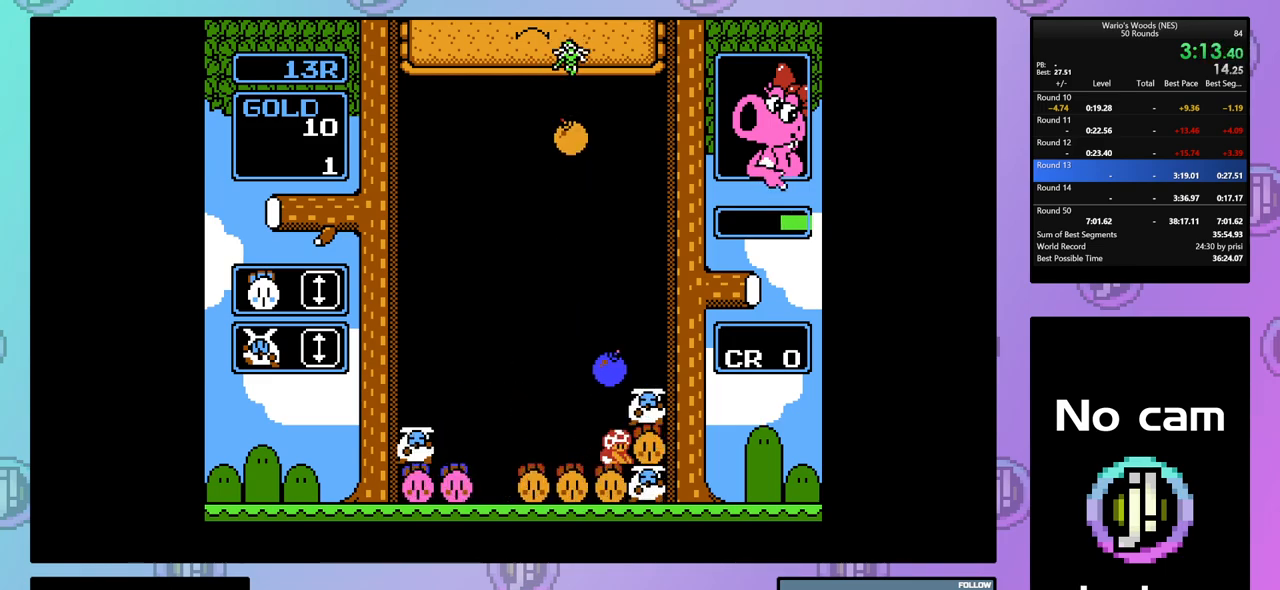
{"buttons": [], "events": [[17, "B", "up"], [150, "B", "down"], [283, "B", "up"]]}
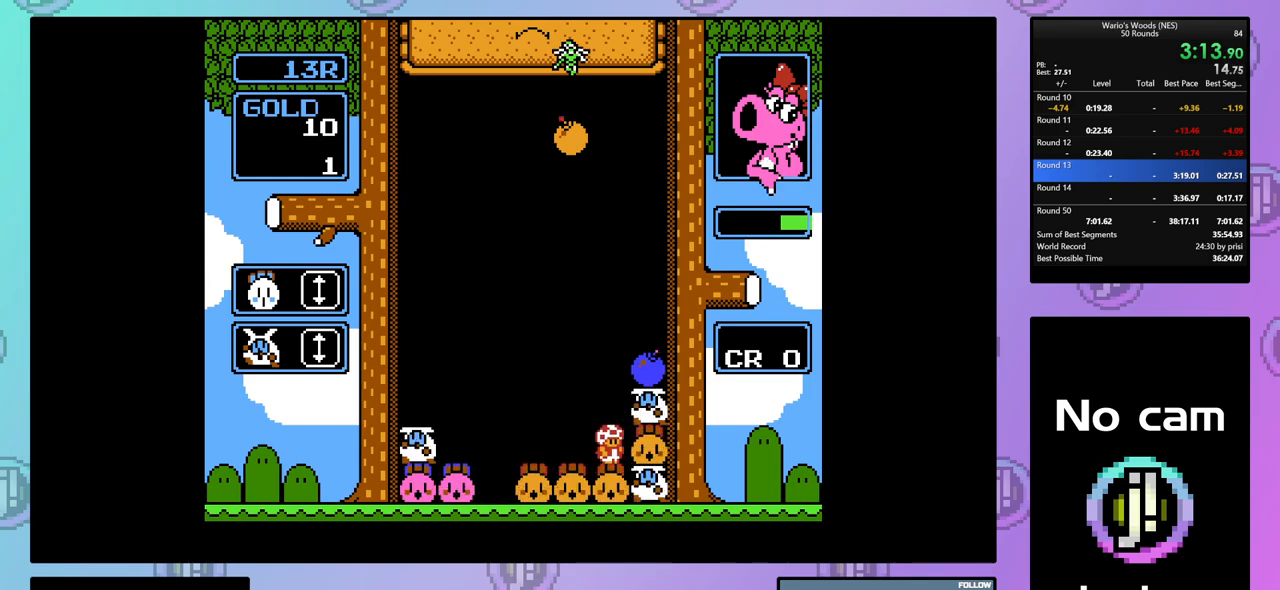
{"buttons": ["DPAD_DOWN"], "events": [[67, "B", "down"], [217, "B", "up"], [217, "DPAD_LEFT", "down"], [283, "DPAD_LEFT", "up"], [350, "B", "down"], [483, "B", "up"], [500, "DPAD_DOWN", "down"]]}
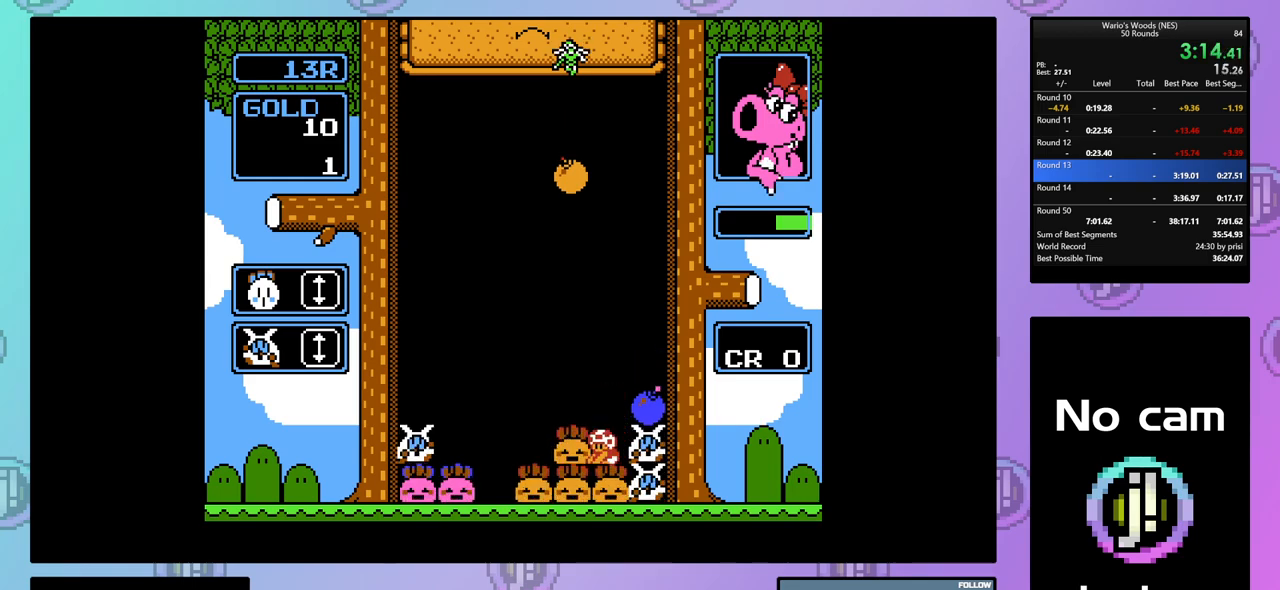
{"buttons": ["DPAD_LEFT"], "events": [[100, "B", "down"], [217, "DPAD_DOWN", "up"], [233, "B", "up"], [300, "DPAD_LEFT", "down"]]}
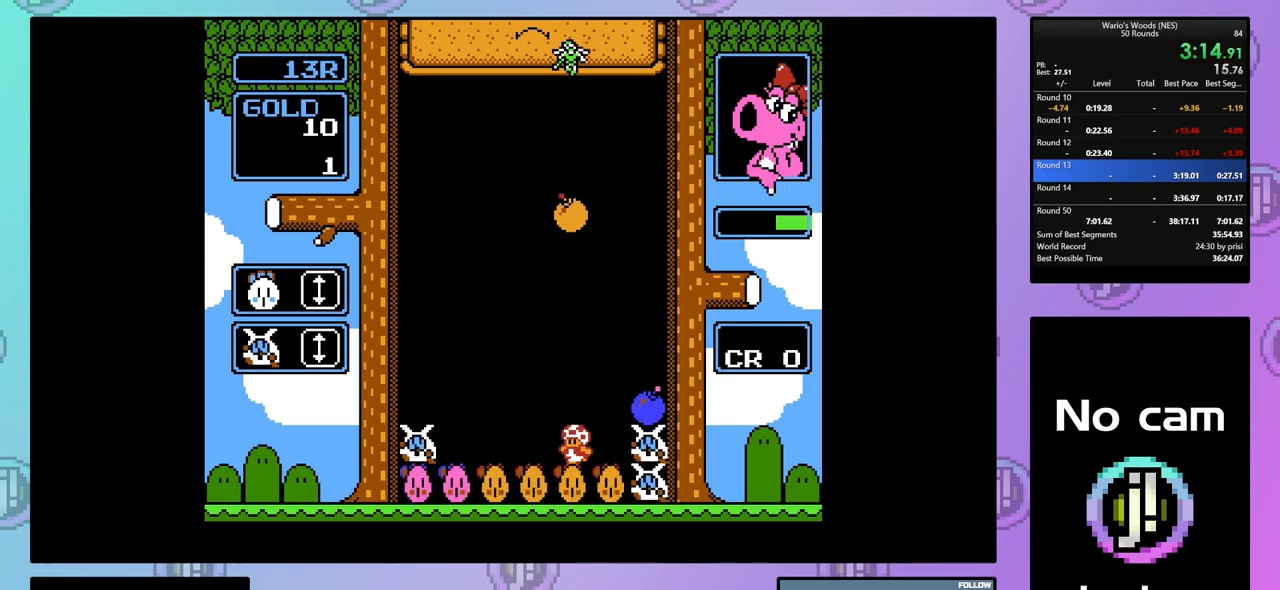
{"buttons": ["DPAD_LEFT"], "events": [[233, "DPAD_LEFT", "up"], [317, "B", "down"], [483, "B", "up"], [483, "DPAD_LEFT", "down"]]}
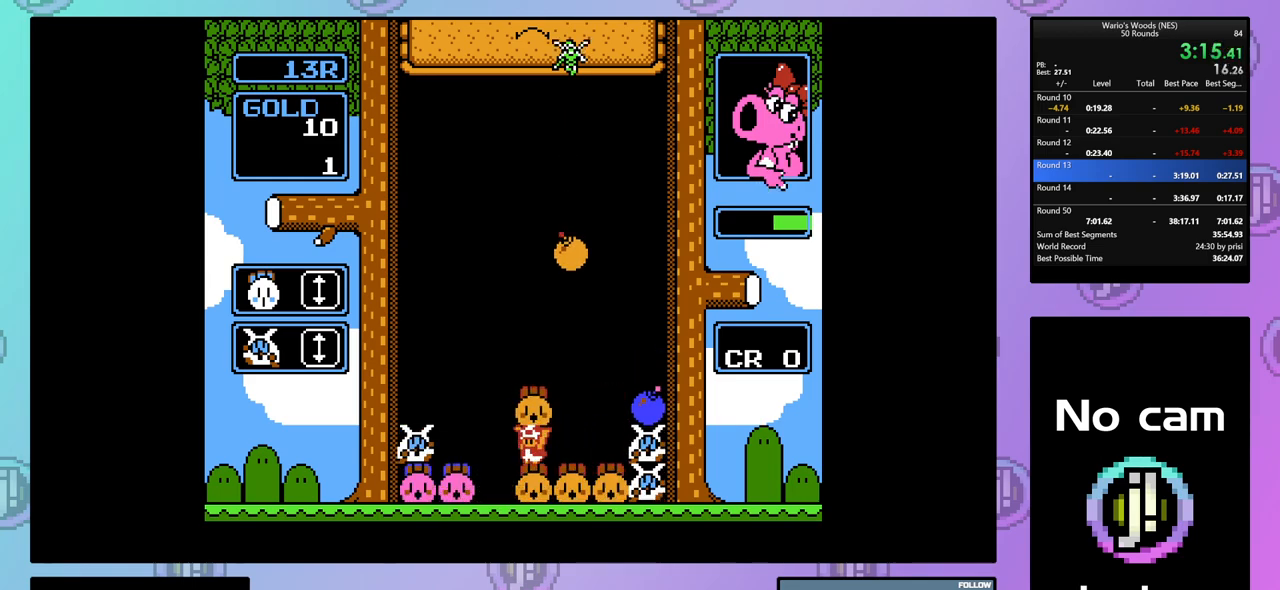
{"buttons": ["DPAD_UP"], "events": [[133, "DPAD_LEFT", "up"], [483, "DPAD_UP", "down"]]}
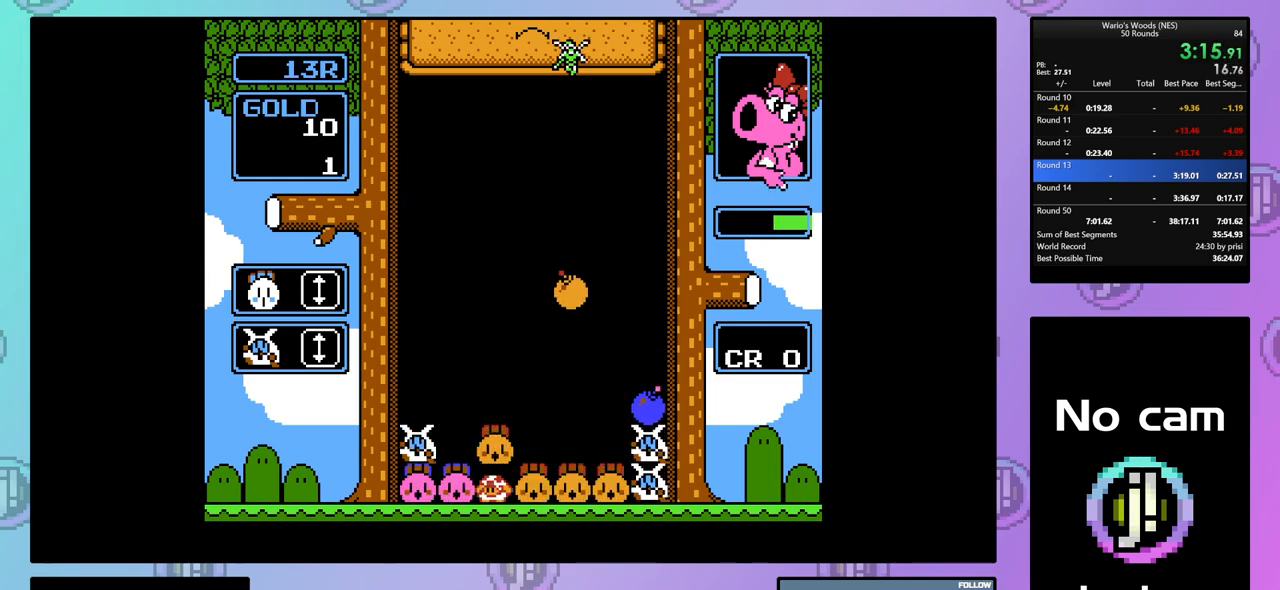
{"buttons": ["DPAD_LEFT"], "events": [[100, "DPAD_UP", "up"], [250, "B", "down"], [367, "DPAD_LEFT", "down"], [433, "B", "up"]]}
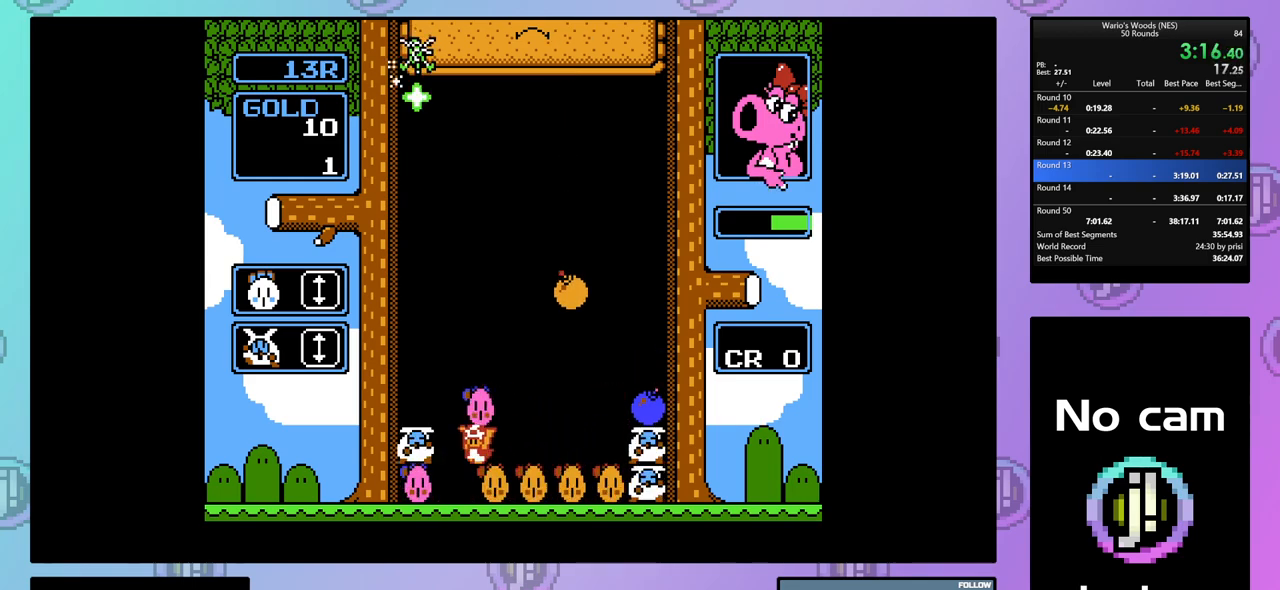
{"buttons": ["DPAD_RIGHT"], "events": [[167, "B", "down"], [233, "DPAD_LEFT", "up"], [317, "B", "up"], [317, "DPAD_RIGHT", "down"]]}
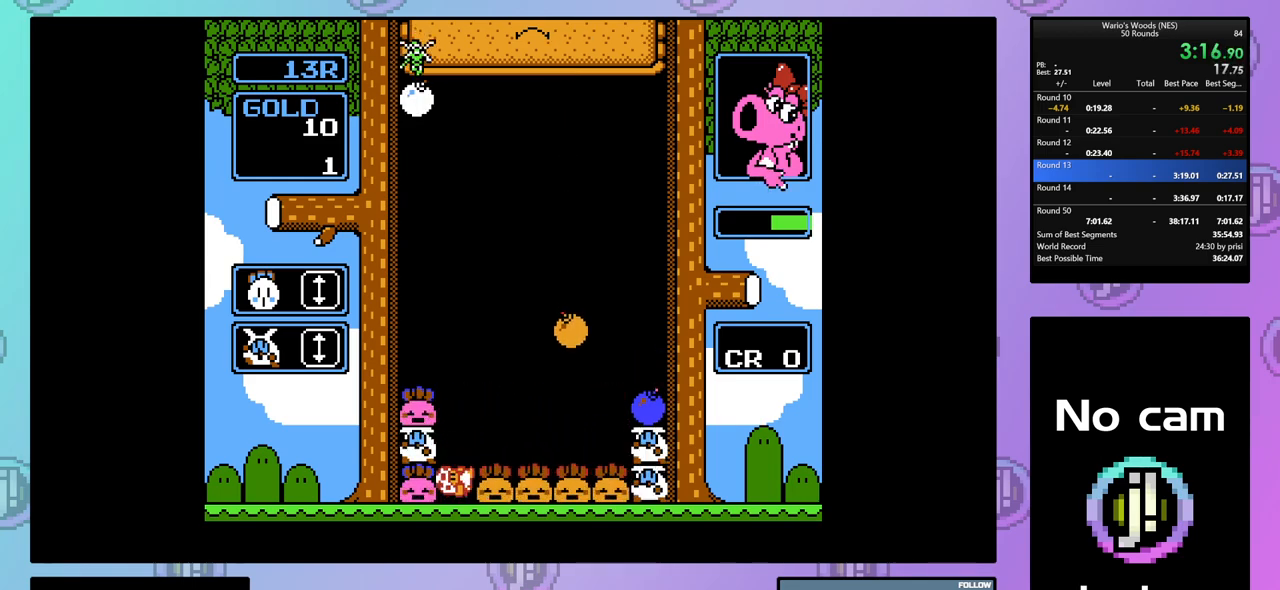
{"buttons": ["DPAD_RIGHT"], "events": []}
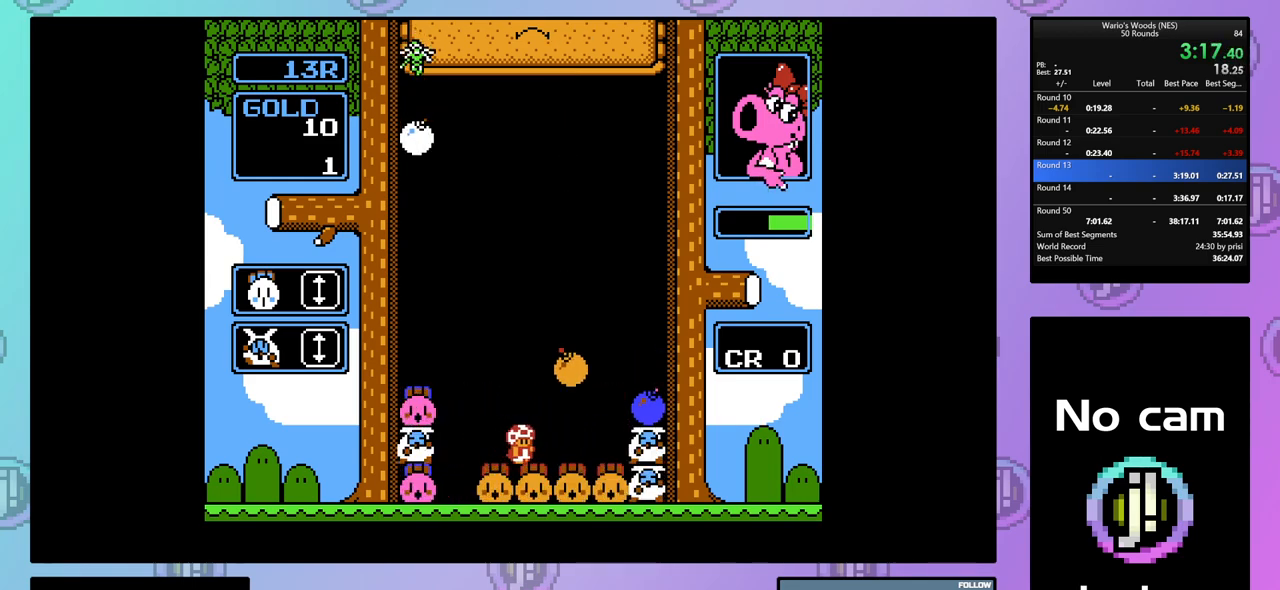
{"buttons": ["DPAD_LEFT"], "events": [[183, "DPAD_RIGHT", "up"], [233, "DPAD_DOWN", "down"], [383, "DPAD_DOWN", "up"], [500, "DPAD_LEFT", "down"]]}
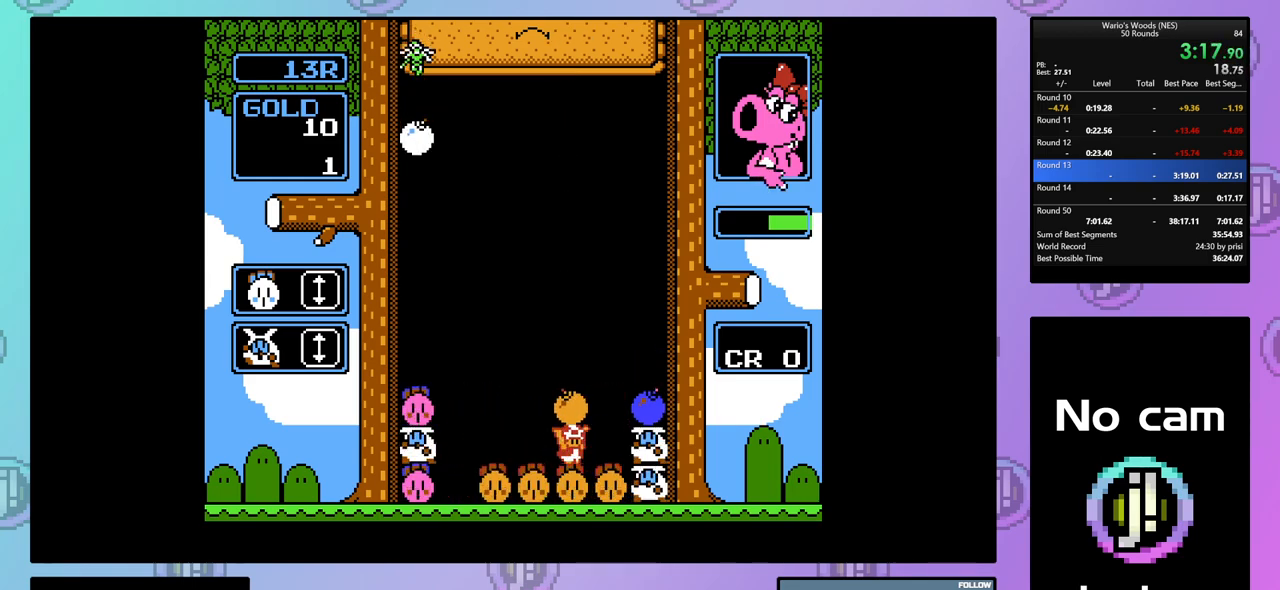
{"buttons": ["B"], "events": [[83, "DPAD_LEFT", "up"], [183, "B", "down"], [300, "B", "up"], [300, "DPAD_DOWN", "down"], [400, "B", "down"], [500, "DPAD_DOWN", "up"]]}
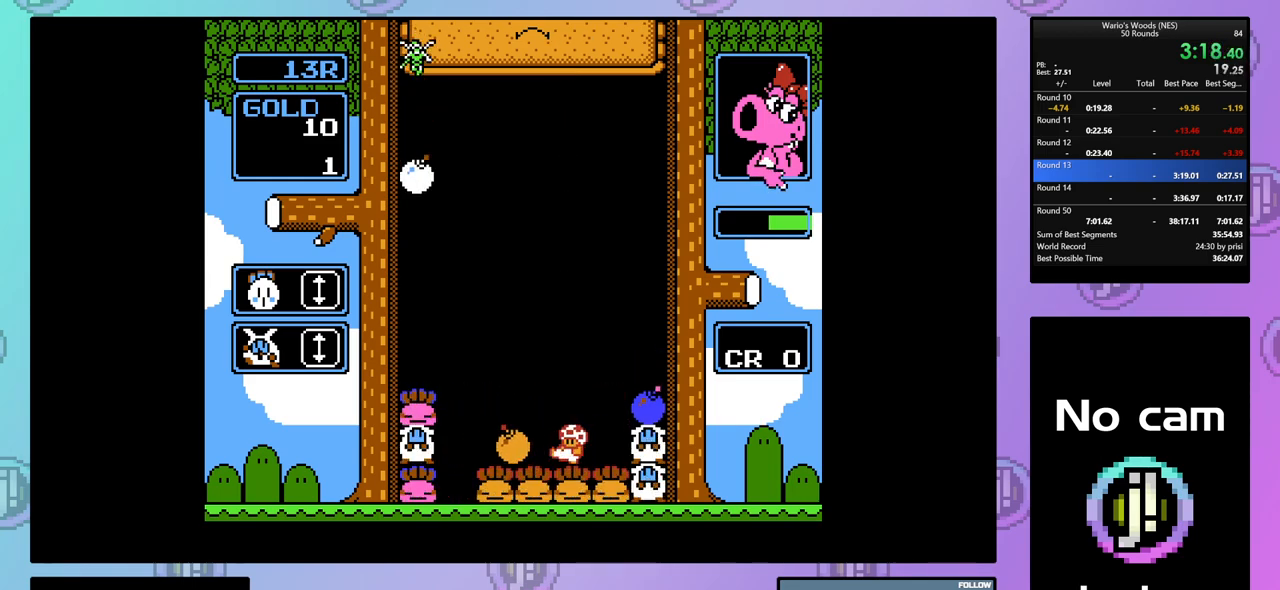
{"buttons": [], "events": [[17, "B", "up"], [83, "DPAD_RIGHT", "down"], [383, "DPAD_RIGHT", "up"]]}
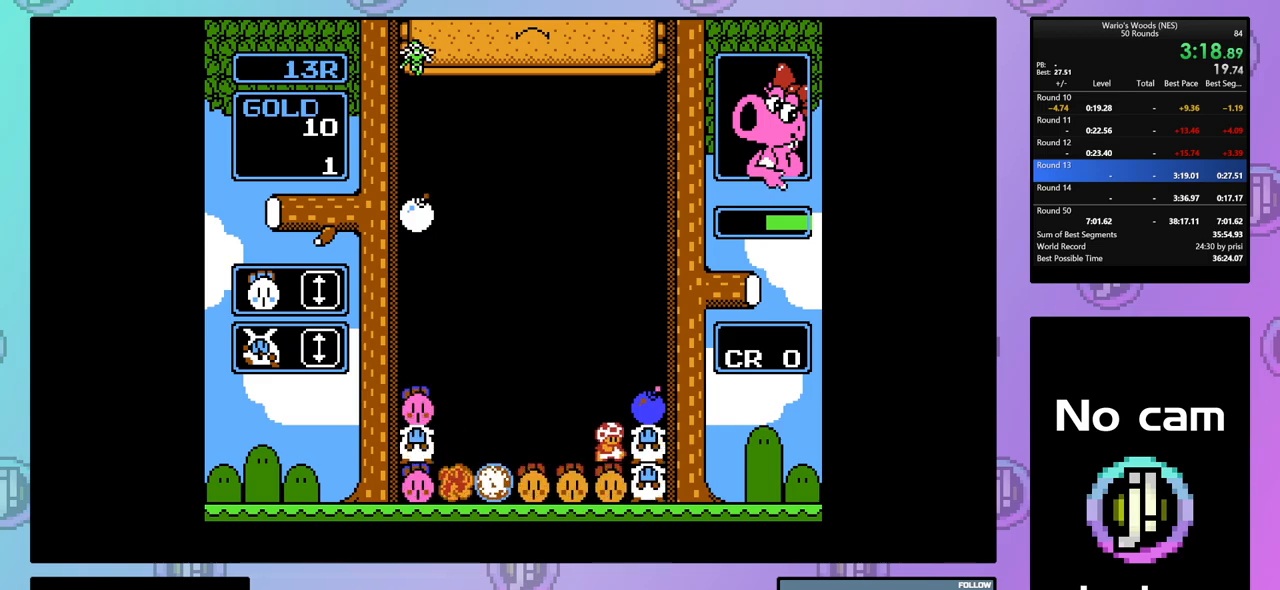
{"buttons": [], "events": []}
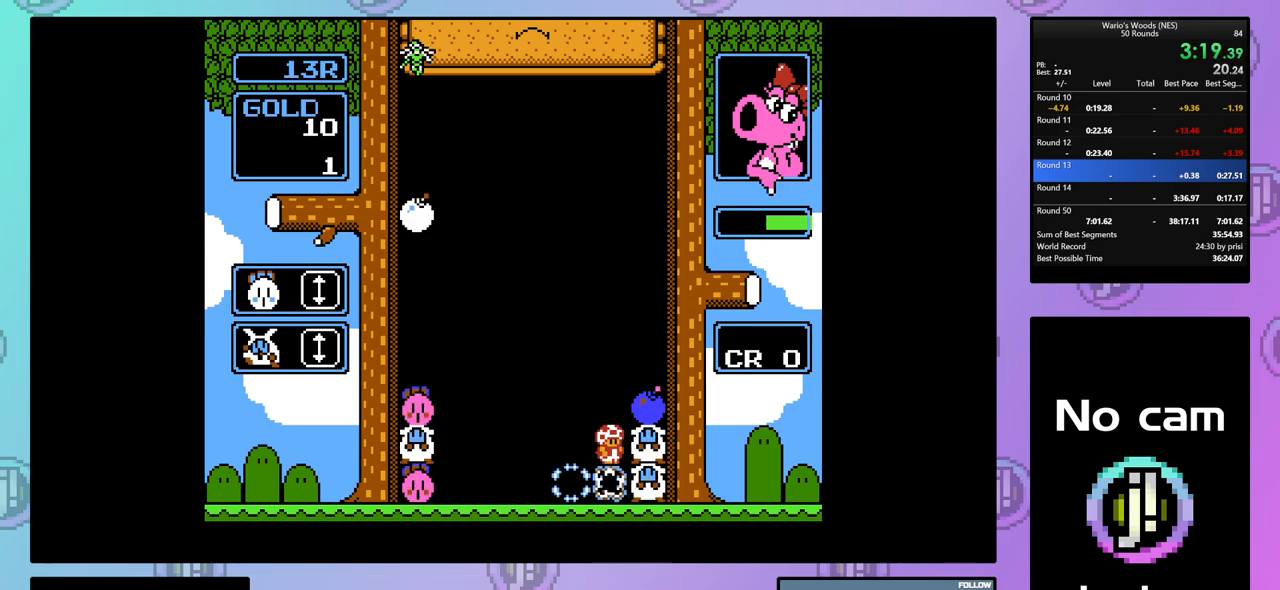
{"buttons": ["A"], "events": [[500, "A", "down"]]}
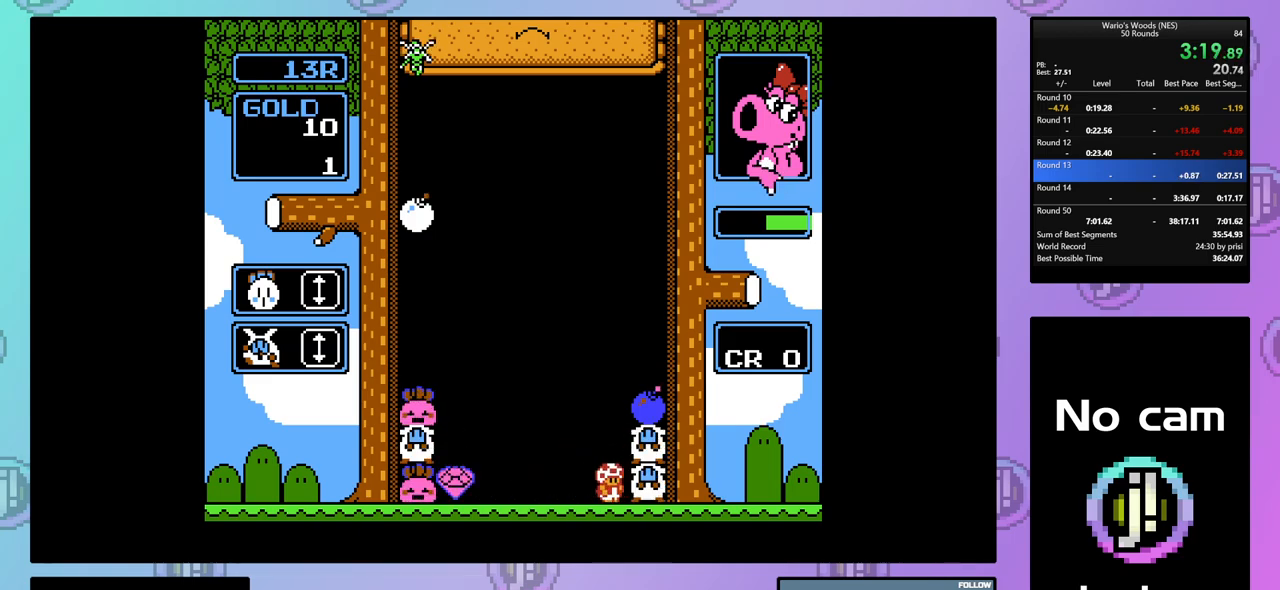
{"buttons": ["DPAD_LEFT"], "events": [[133, "DPAD_LEFT", "down"], [167, "A", "up"]]}
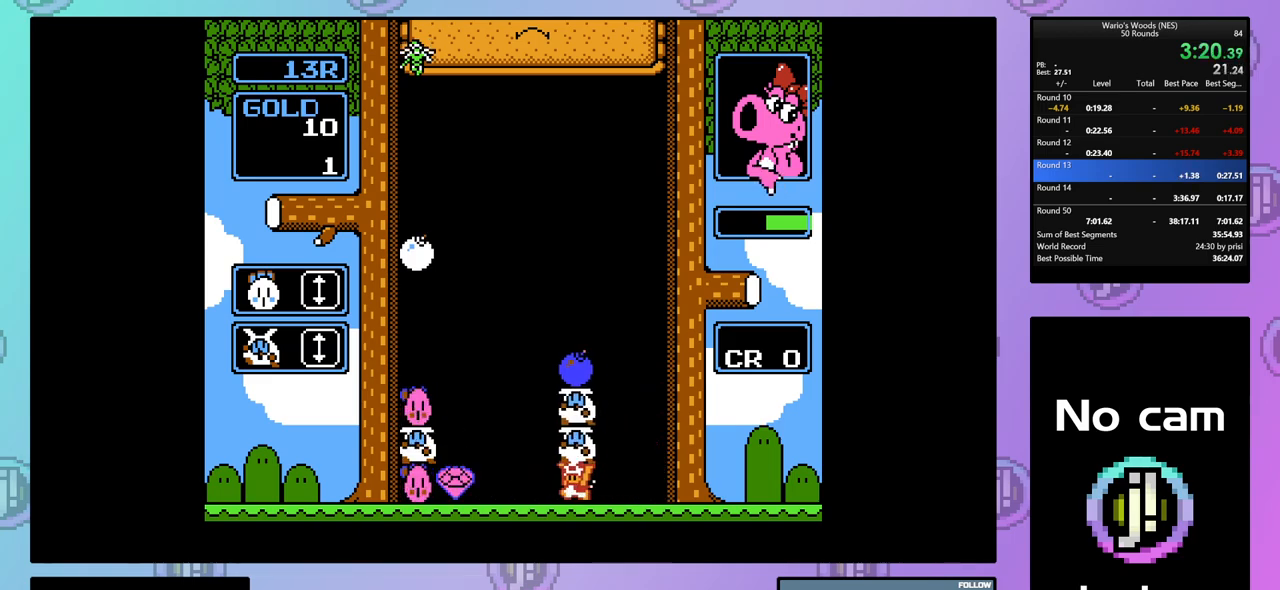
{"buttons": ["DPAD_RIGHT"], "events": [[400, "DPAD_LEFT", "up"], [467, "DPAD_RIGHT", "down"]]}
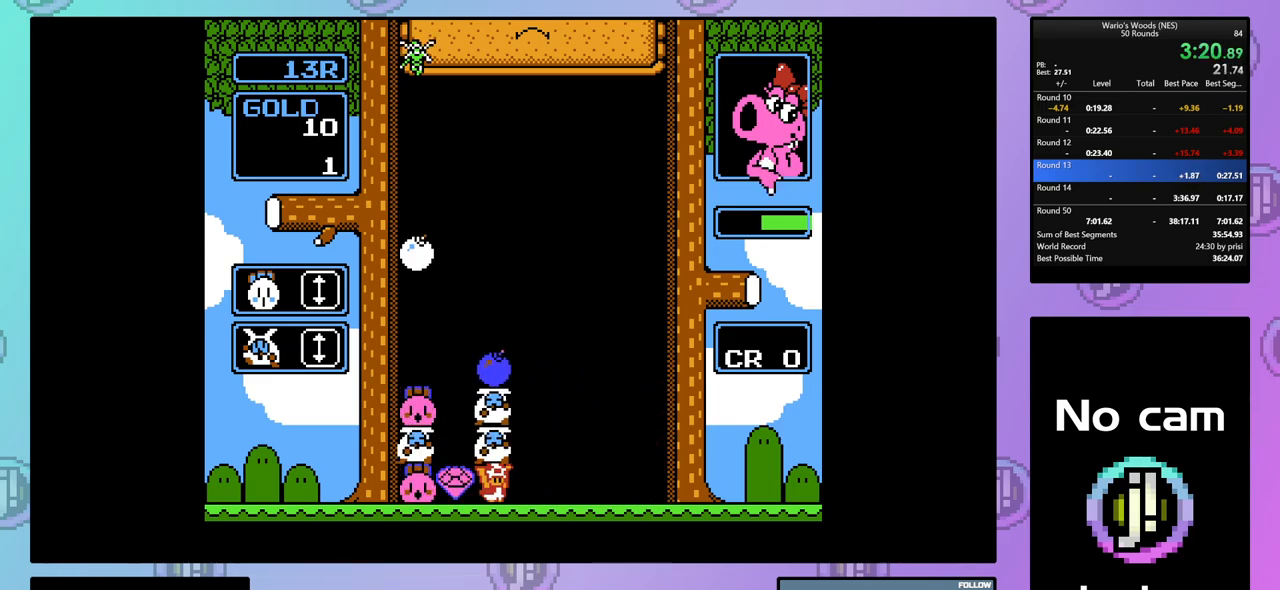
{"buttons": ["DPAD_LEFT"], "events": [[67, "A", "down"], [117, "DPAD_RIGHT", "up"], [200, "A", "up"], [217, "DPAD_LEFT", "down"]]}
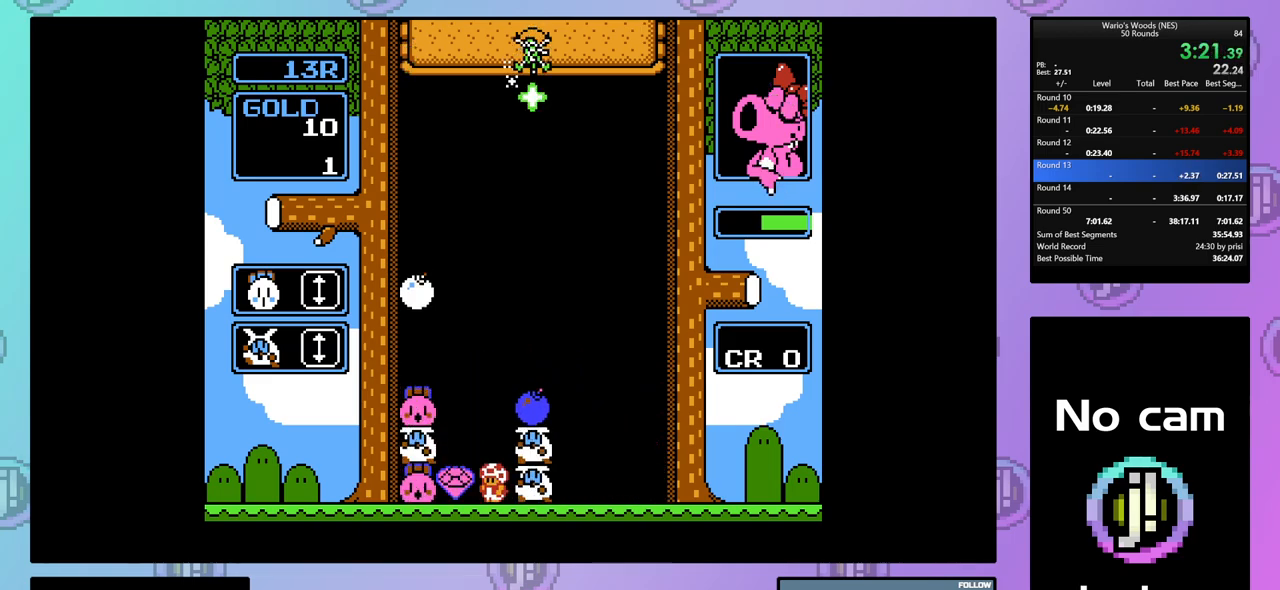
{"buttons": ["DPAD_LEFT"], "events": []}
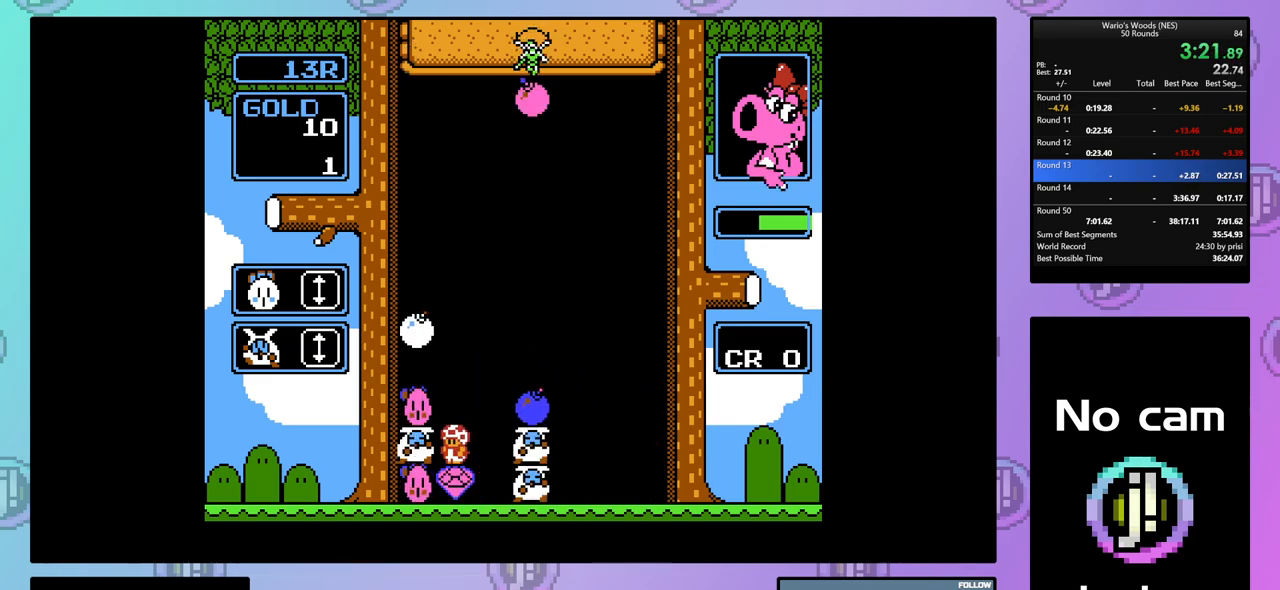
{"buttons": ["B"], "events": [[183, "B", "down"], [233, "DPAD_LEFT", "up"], [317, "DPAD_RIGHT", "down"], [333, "B", "up"], [433, "B", "down"], [467, "DPAD_RIGHT", "up"]]}
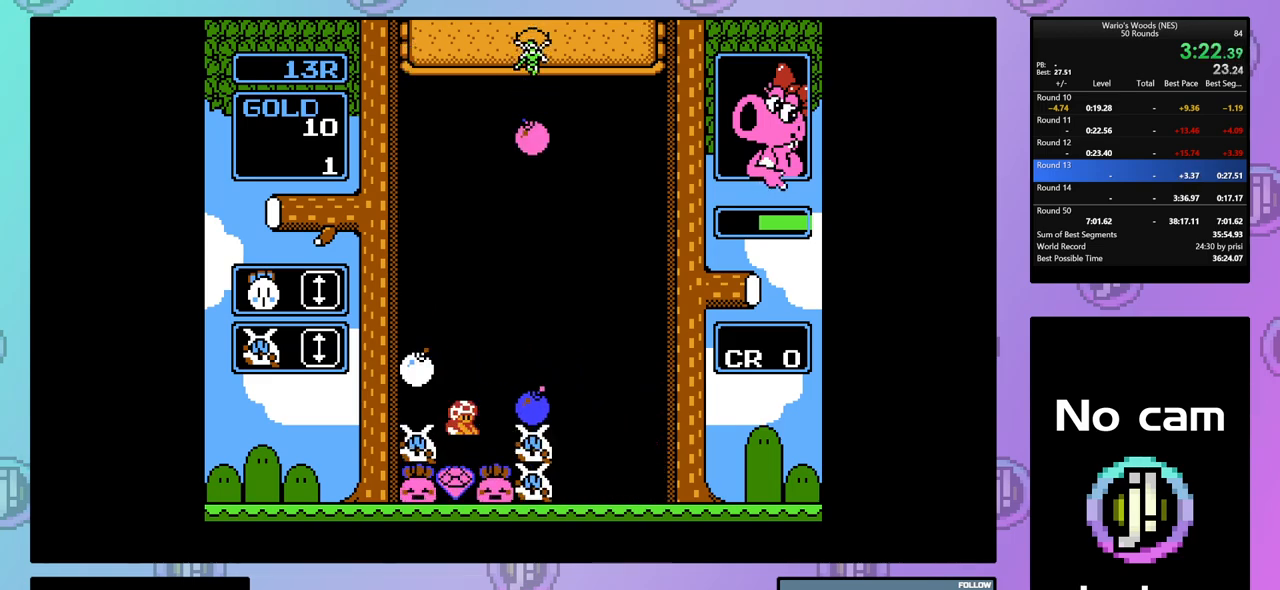
{"buttons": [], "events": [[50, "B", "up"], [117, "DPAD_RIGHT", "down"], [283, "DPAD_RIGHT", "up"]]}
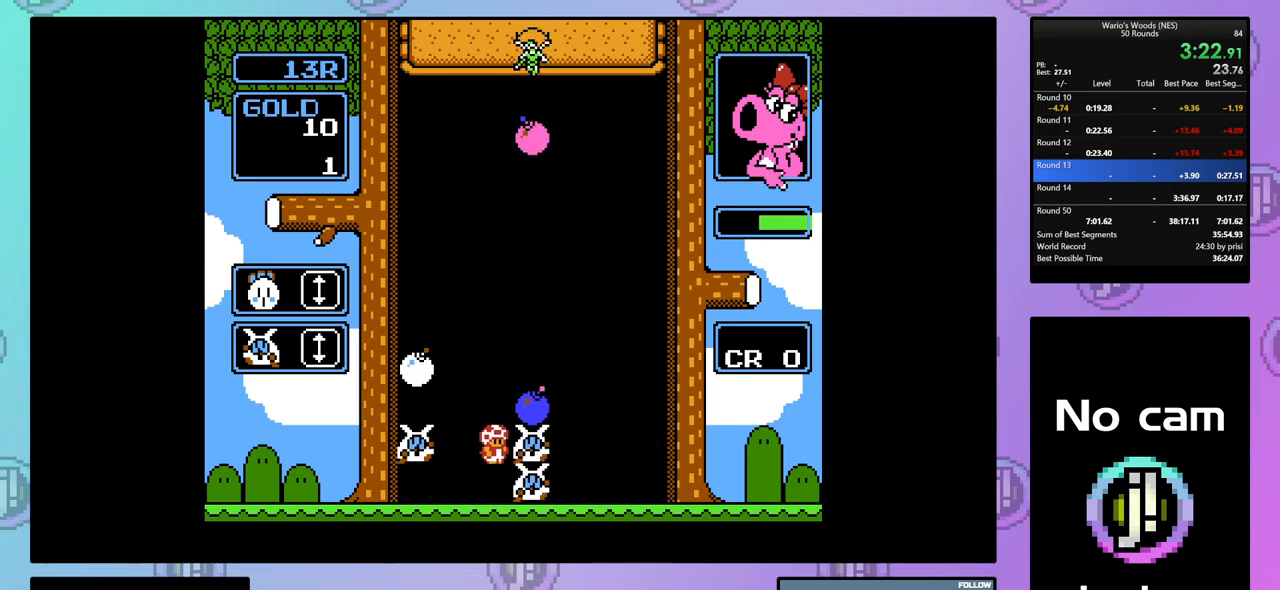
{"buttons": ["DPAD_UP"], "events": [[183, "B", "down"], [400, "B", "up"], [400, "DPAD_UP", "down"]]}
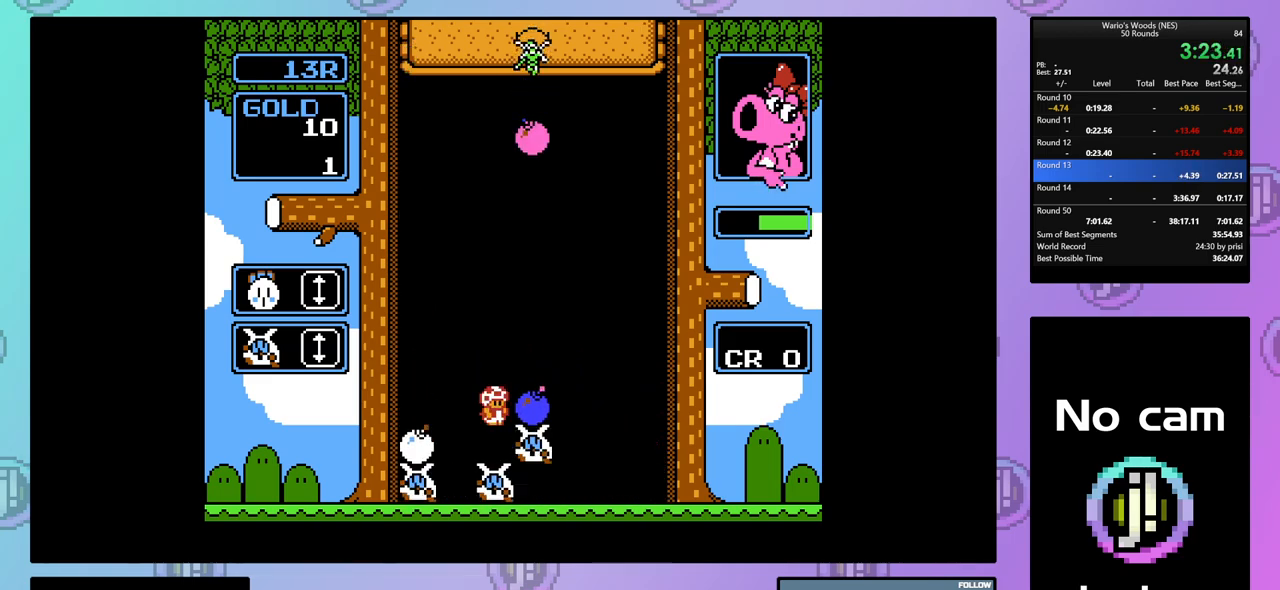
{"buttons": ["DPAD_LEFT"], "events": [[17, "DPAD_UP", "up"], [133, "DPAD_LEFT", "down"]]}
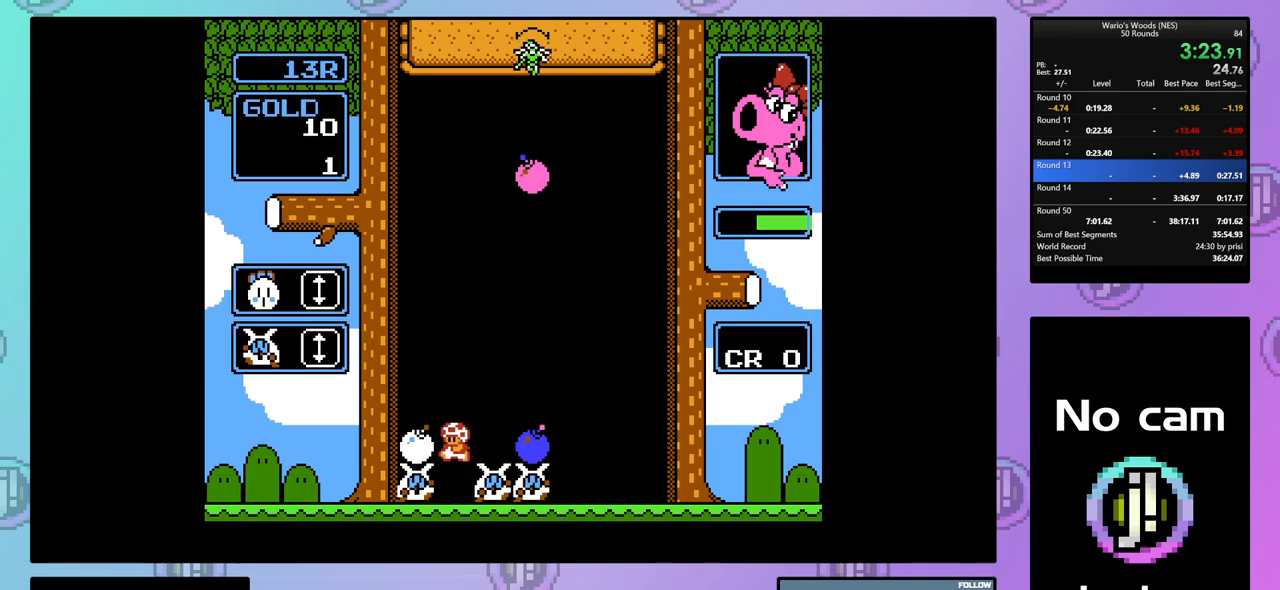
{"buttons": ["B", "DPAD_LEFT"], "events": [[467, "B", "down"]]}
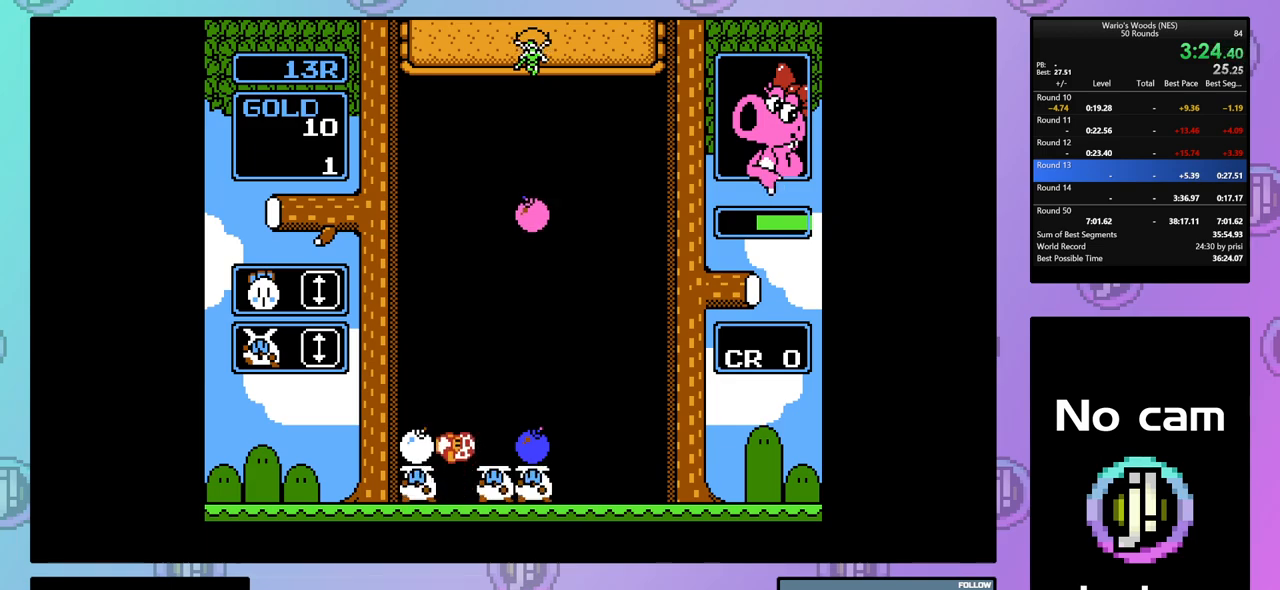
{"buttons": [], "events": [[50, "DPAD_LEFT", "up"], [133, "B", "up"], [183, "DPAD_UP", "down"], [283, "DPAD_UP", "up"], [350, "DPAD_UP", "down"], [450, "DPAD_UP", "up"]]}
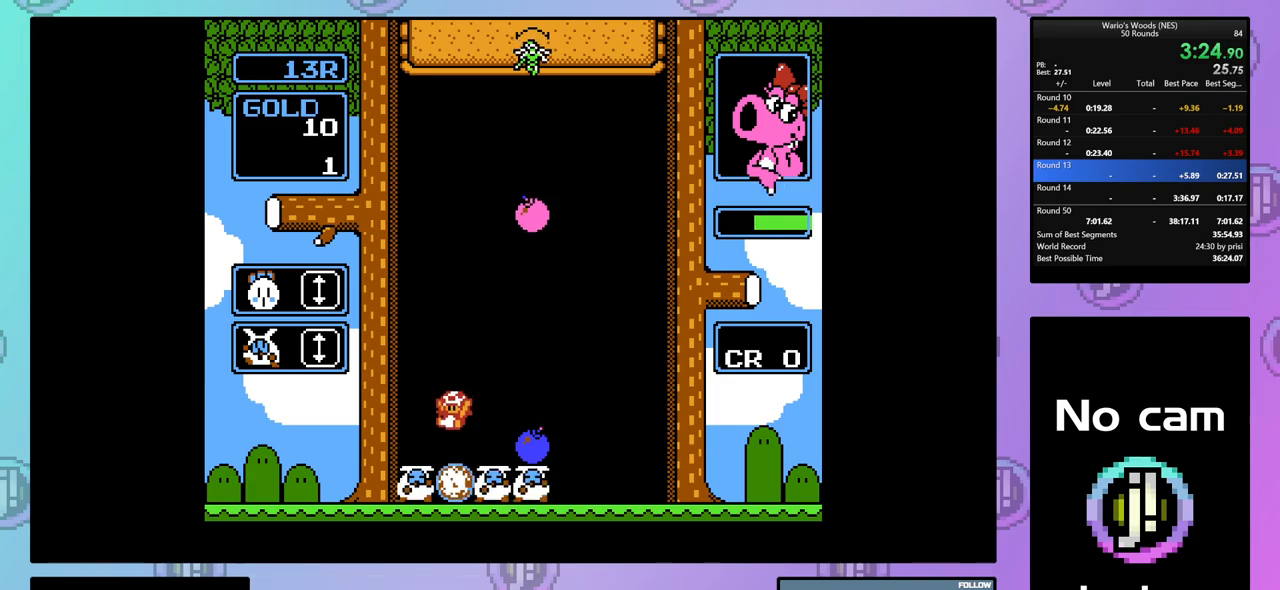
{"buttons": ["DPAD_RIGHT"], "events": [[283, "DPAD_RIGHT", "down"]]}
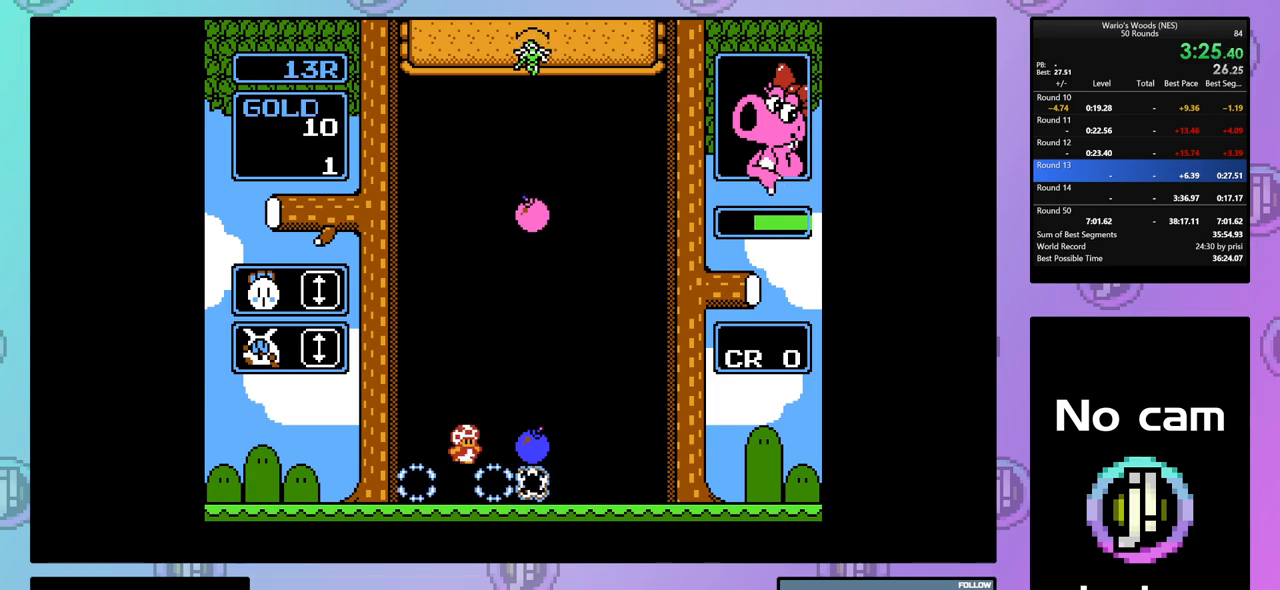
{"buttons": ["DPAD_RIGHT"], "events": []}